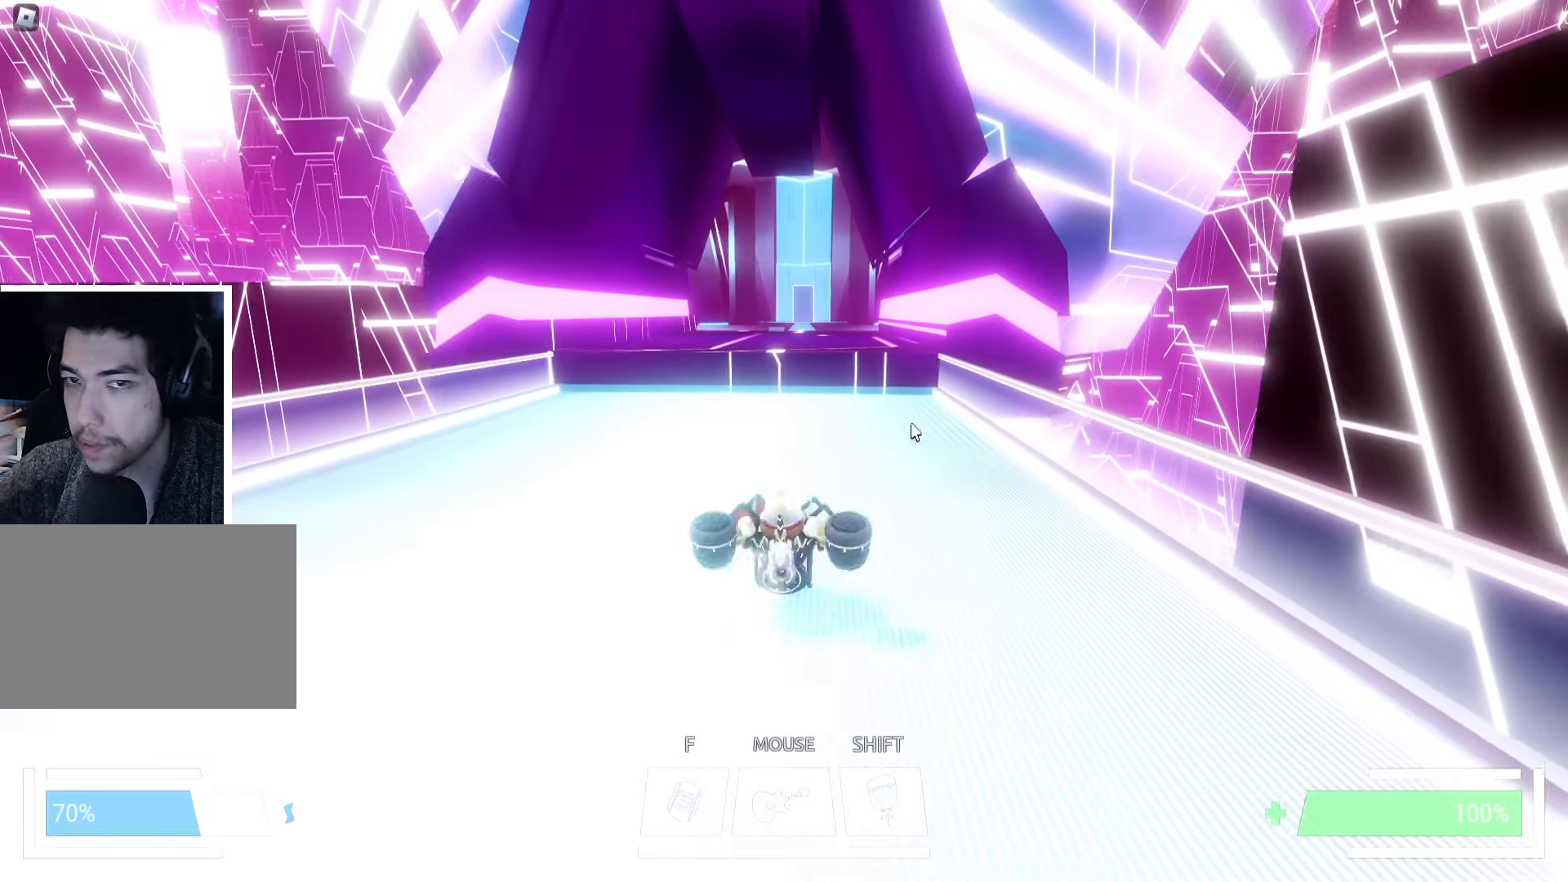
Gameplay with keyboard; each line is a JSON object with the keys held at the frame after it. "events" lists presses ("down") and releases ("up") of "a", "ctrl", "d", "e", "f", "q", "r", "s", "shift", "space", "tab" and "w" between this image and that frame as [ms after this image, input, new state], when the widget could be followed in between. No other keys are recorded. Mouse input is not recorded.
{"keys": ["ctrl", "w"], "events": []}
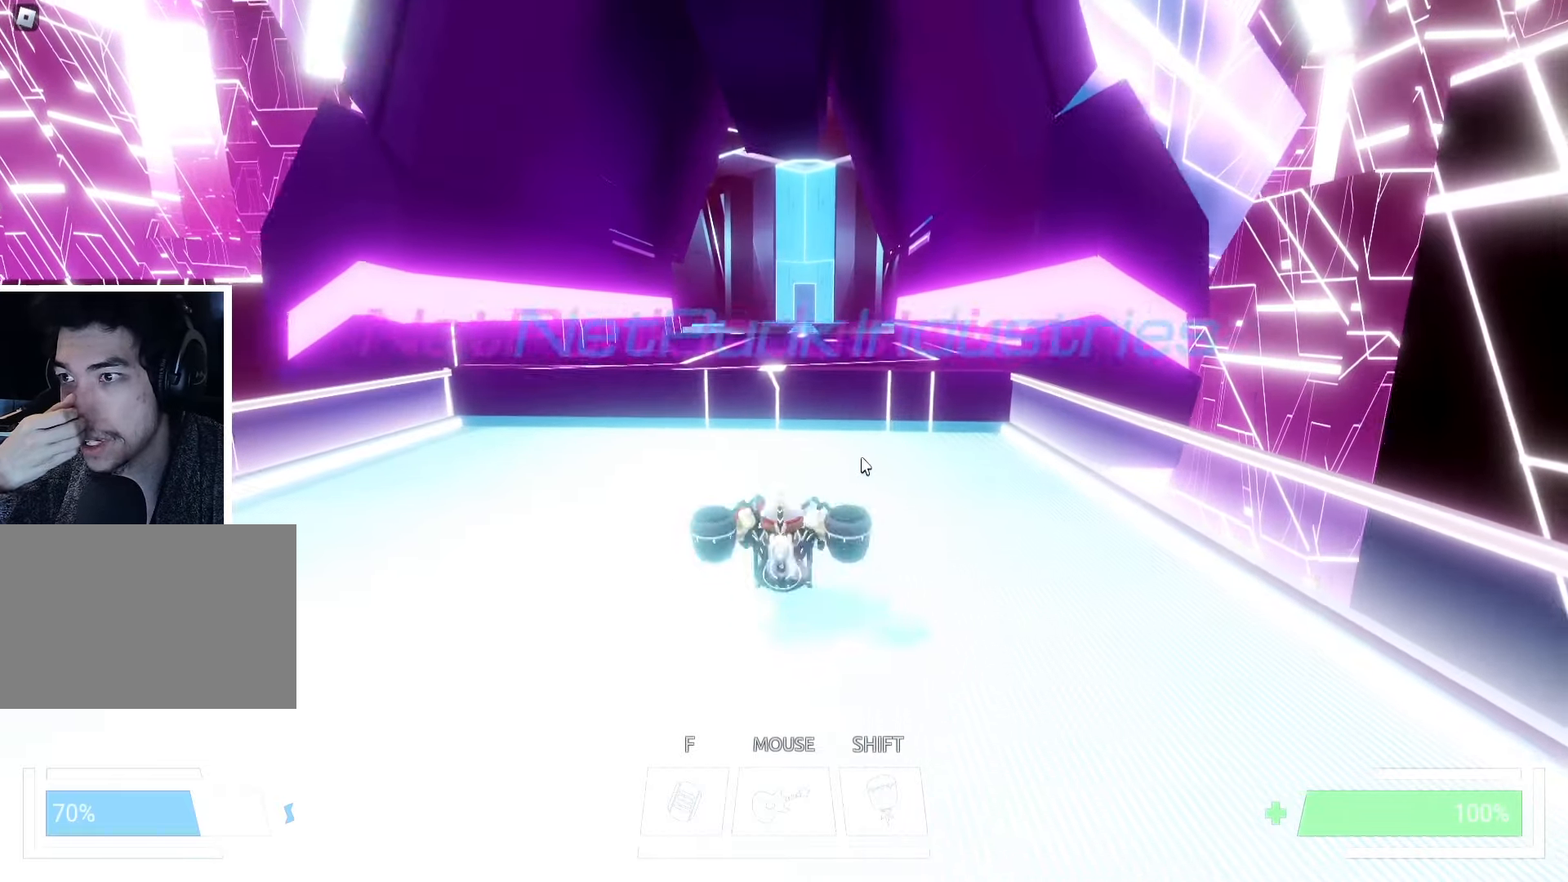
{"keys": ["ctrl", "w"], "events": [[333, "space", "down"], [350, "ctrl", "up"], [416, "space", "up"], [433, "space", "down"], [466, "ctrl", "down"], [483, "space", "up"]]}
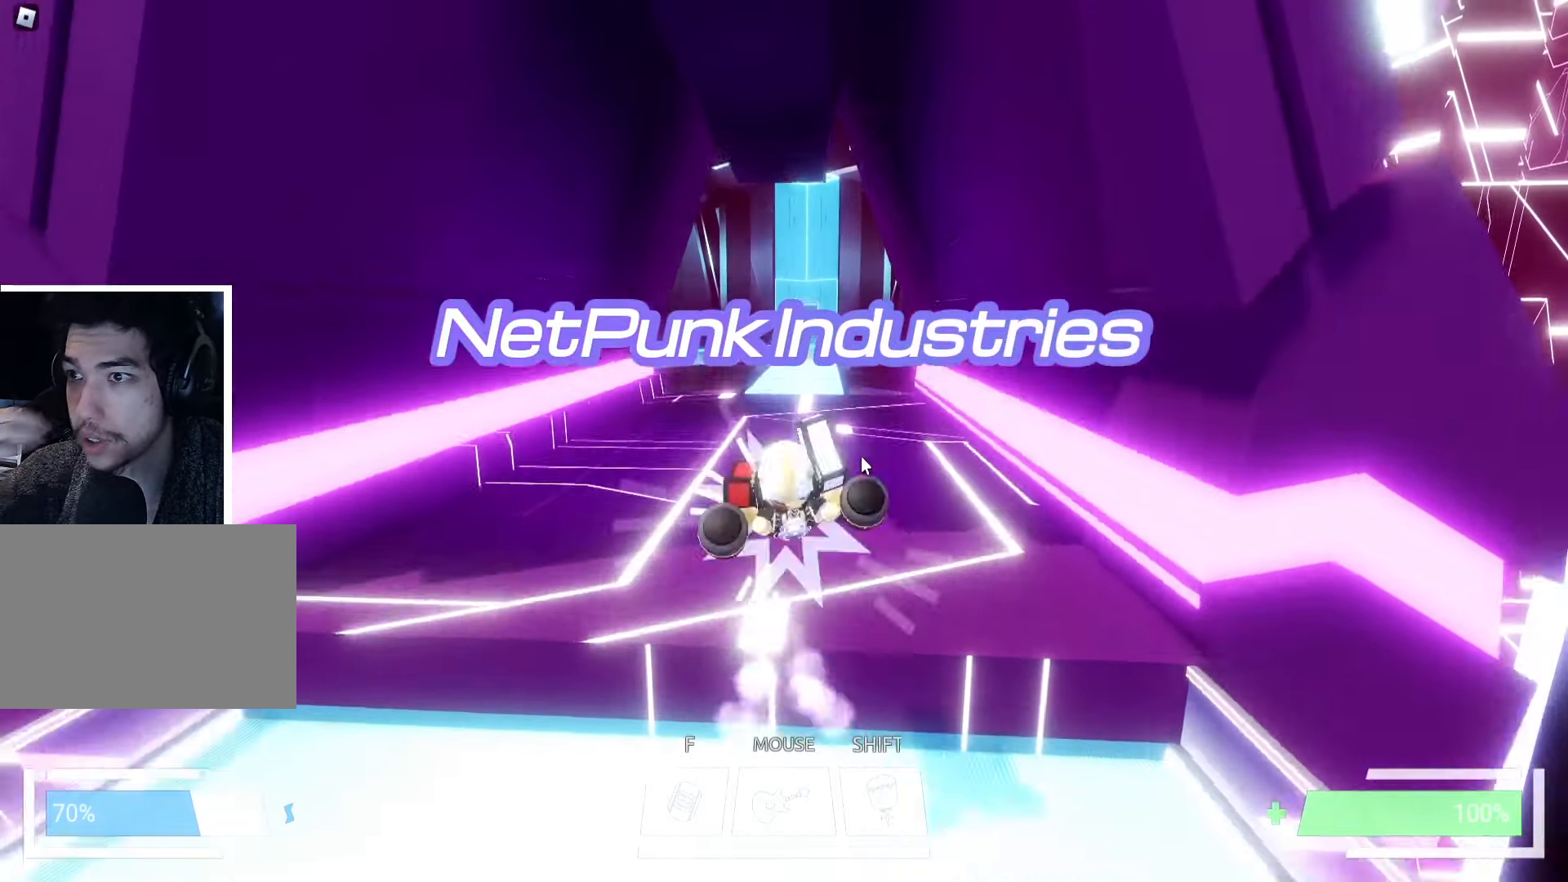
{"keys": ["ctrl", "w"], "events": [[400, "ctrl", "up"], [500, "ctrl", "down"]]}
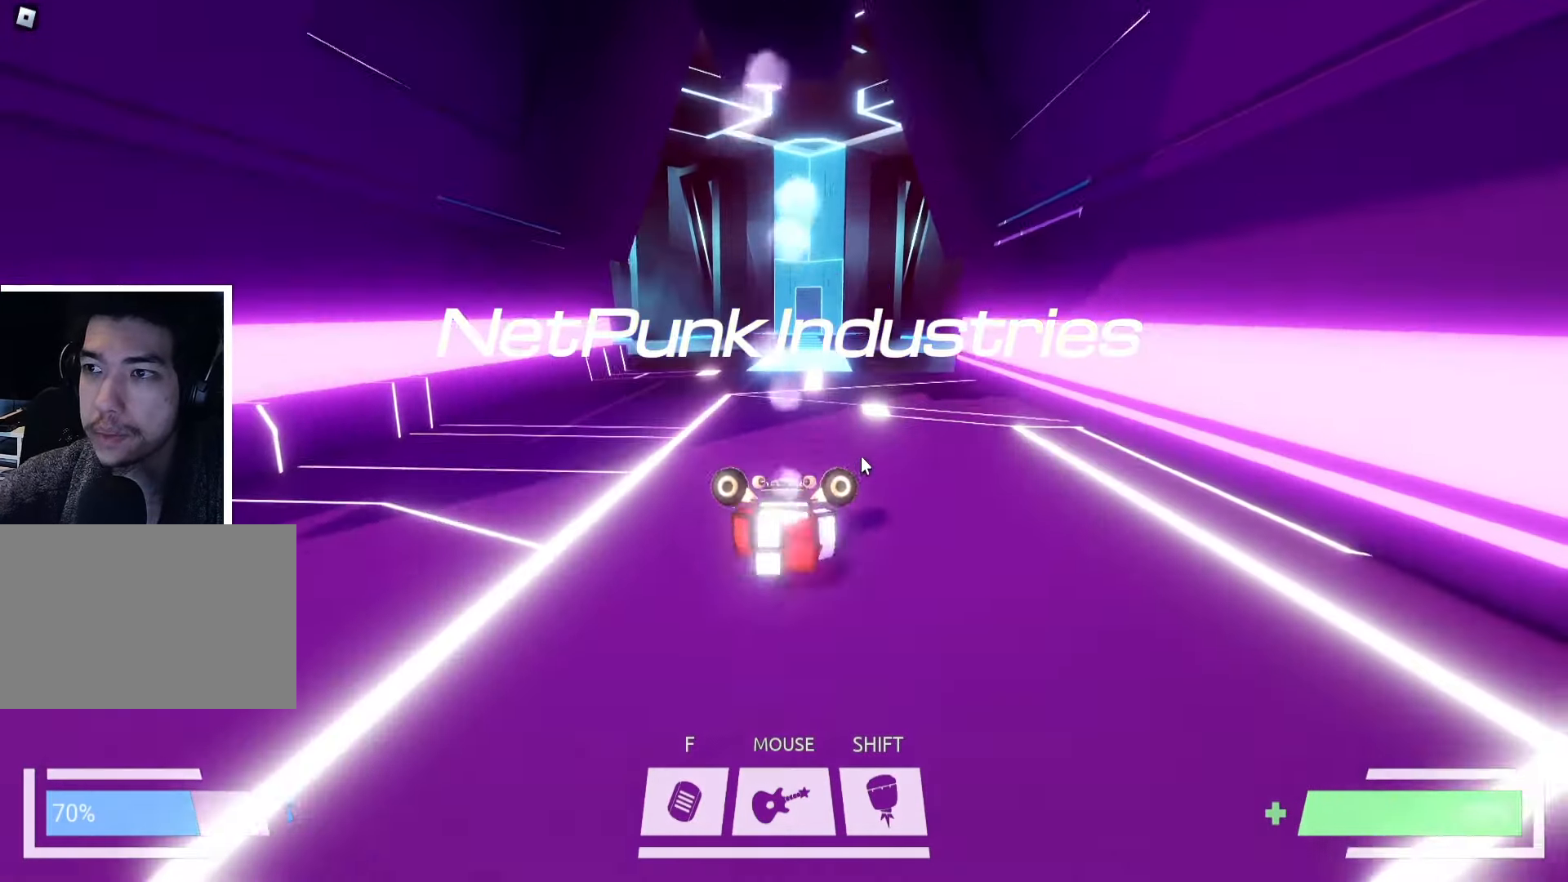
{"keys": ["ctrl", "w"], "events": []}
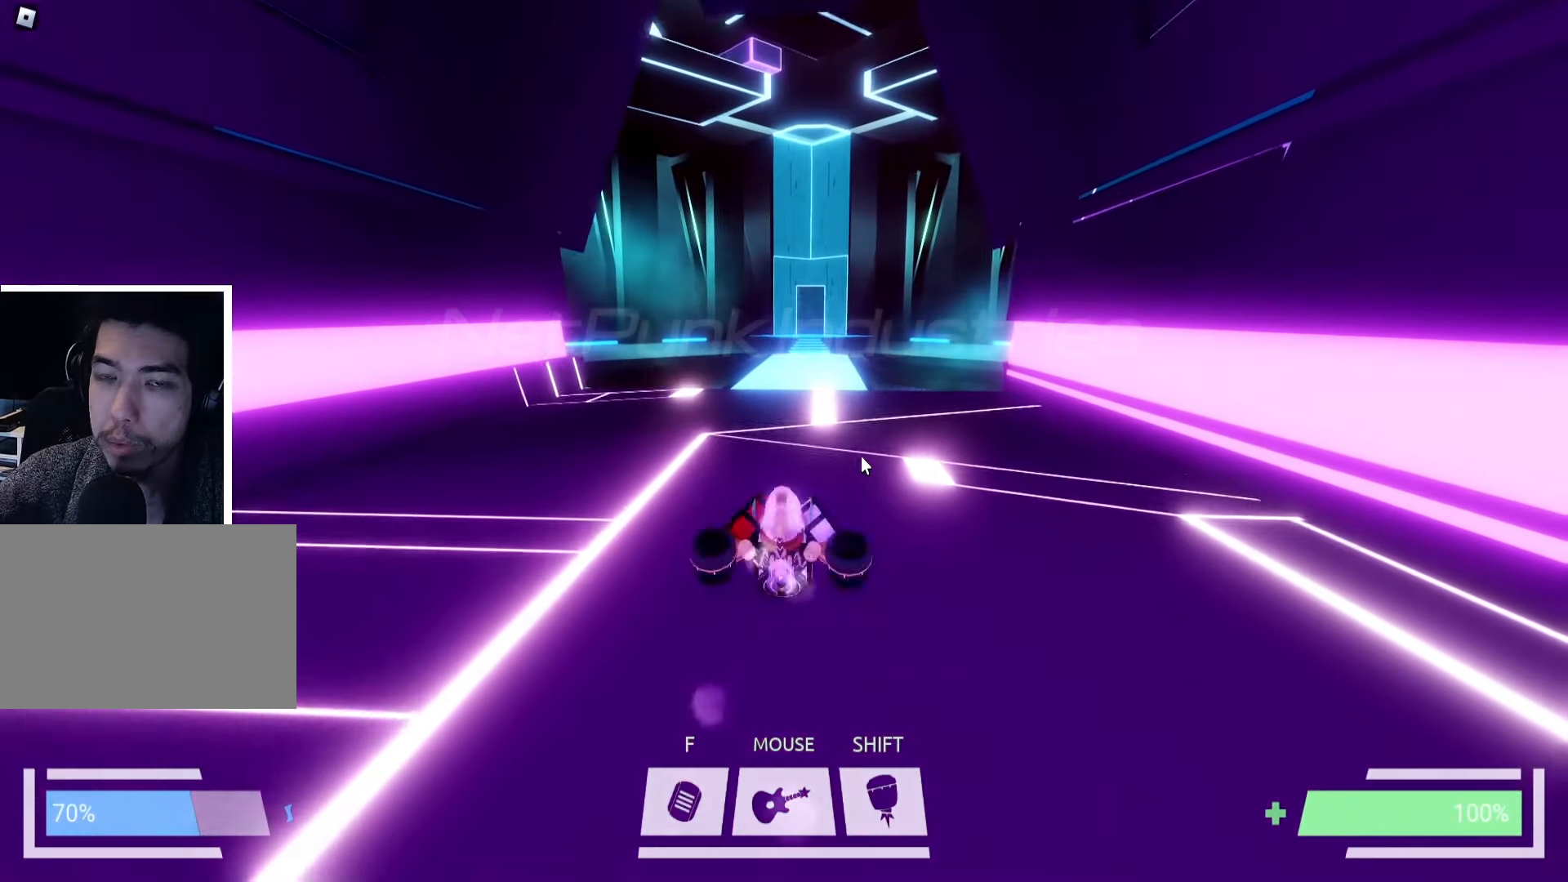
{"keys": ["a", "ctrl", "w"], "events": [[133, "d", "down"], [200, "d", "up"], [466, "a", "down"]]}
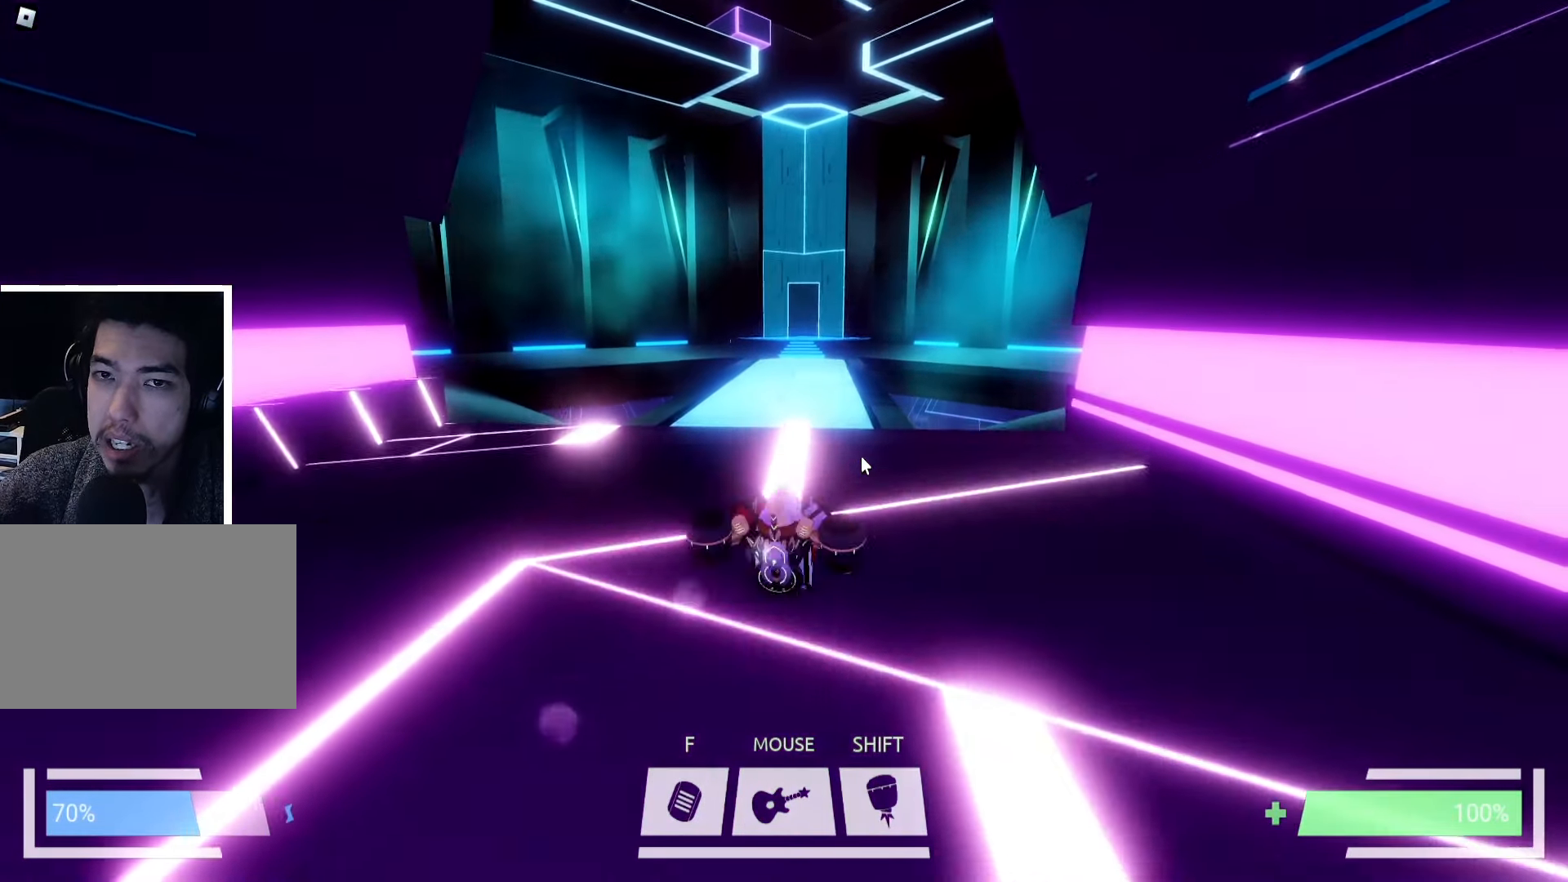
{"keys": ["ctrl", "w"], "events": [[33, "a", "up"]]}
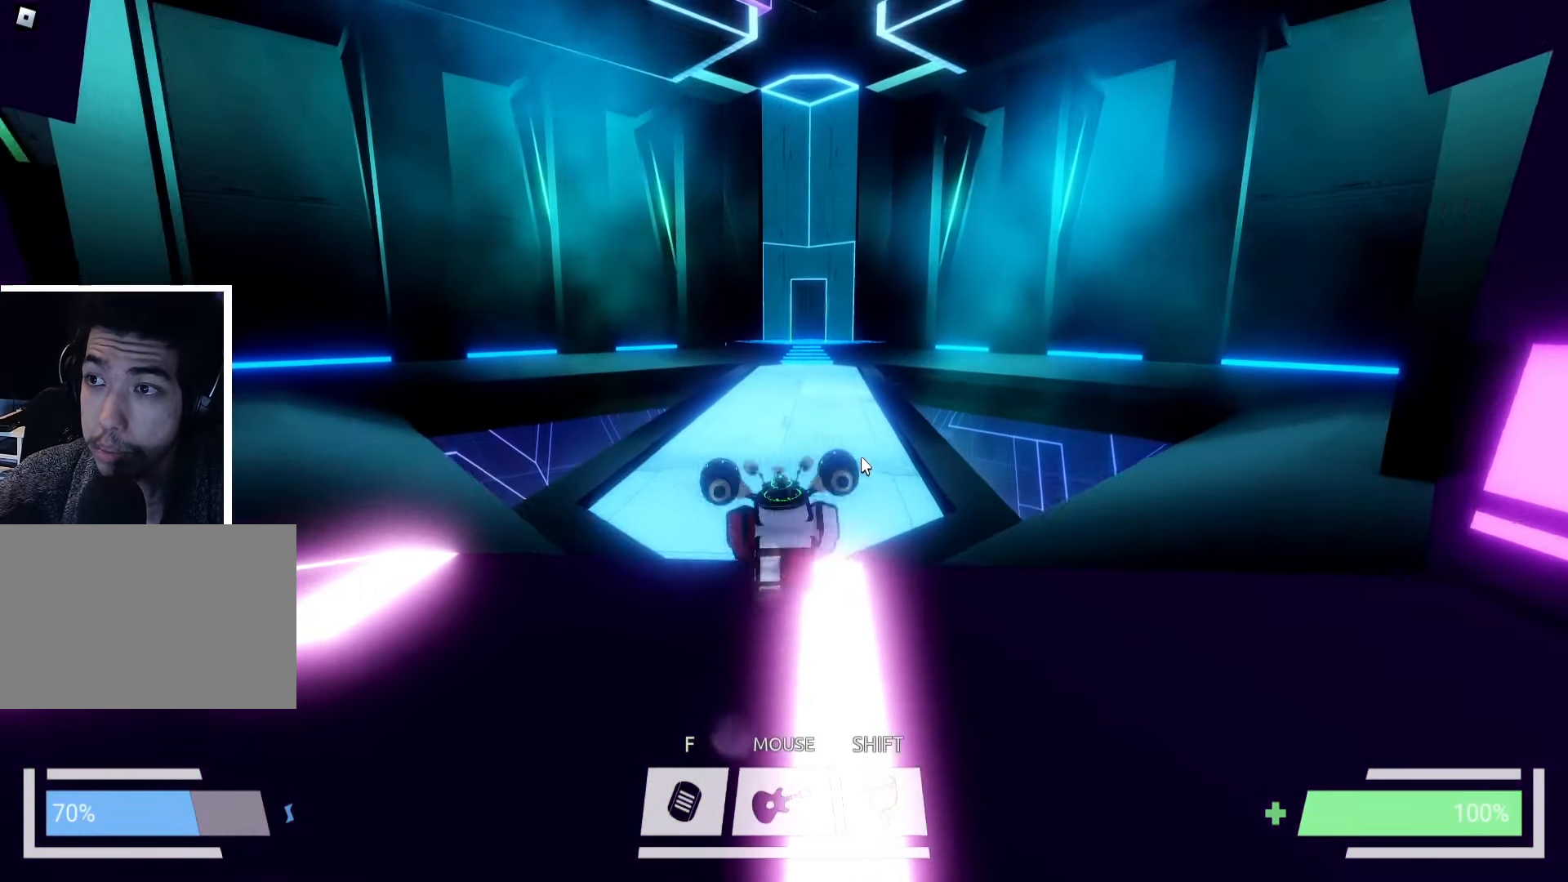
{"keys": ["ctrl", "w"], "events": [[83, "d", "down"], [133, "d", "up"], [333, "a", "down"], [416, "a", "up"]]}
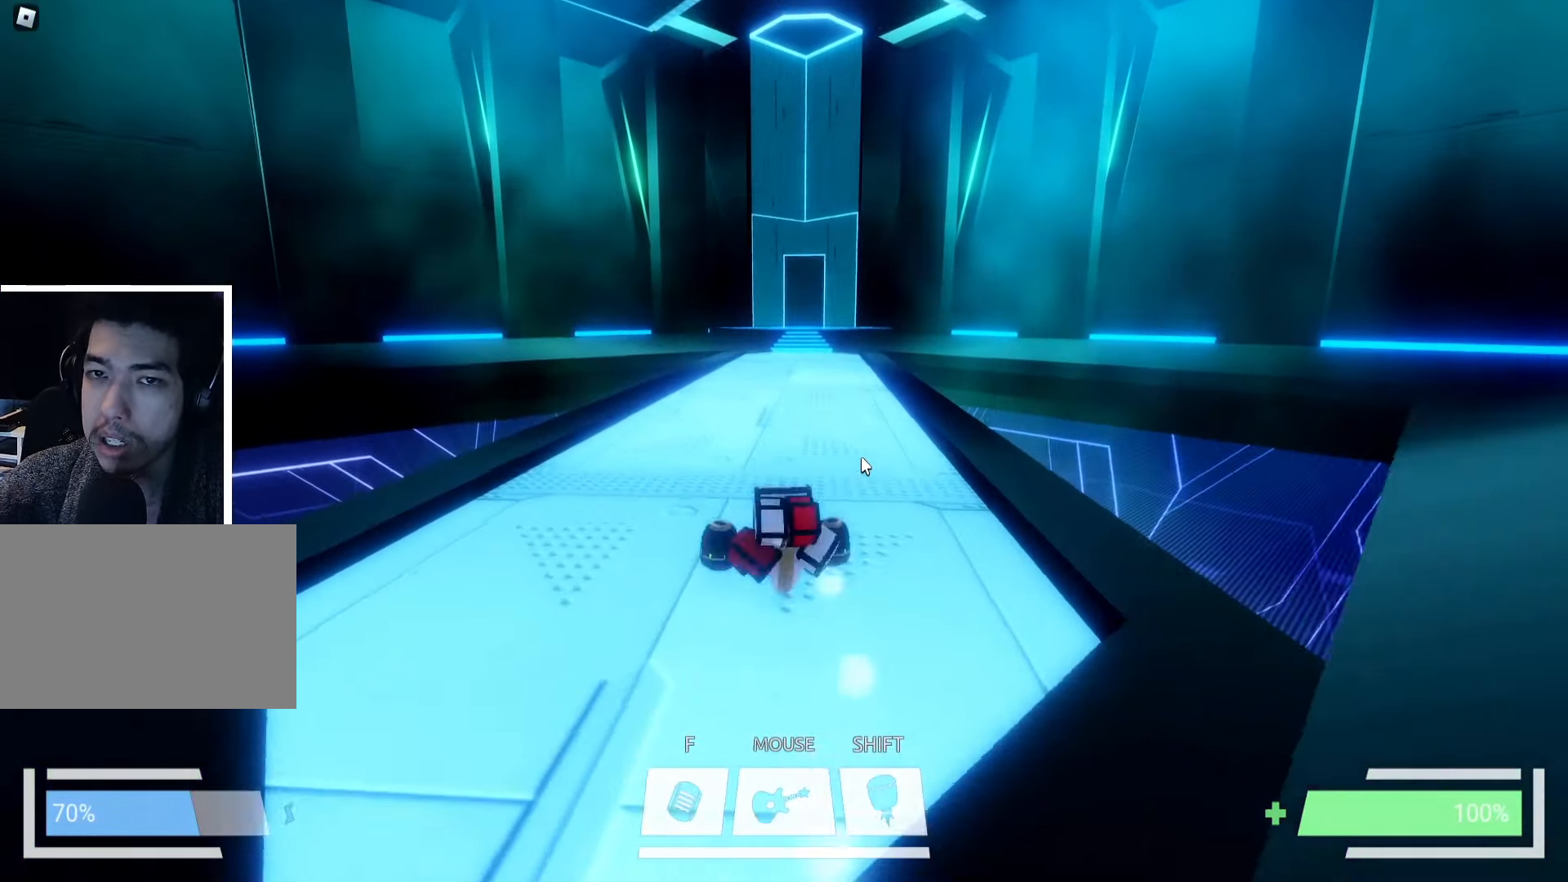
{"keys": ["a", "ctrl", "w"], "events": [[200, "d", "down"], [300, "d", "up"], [500, "a", "down"]]}
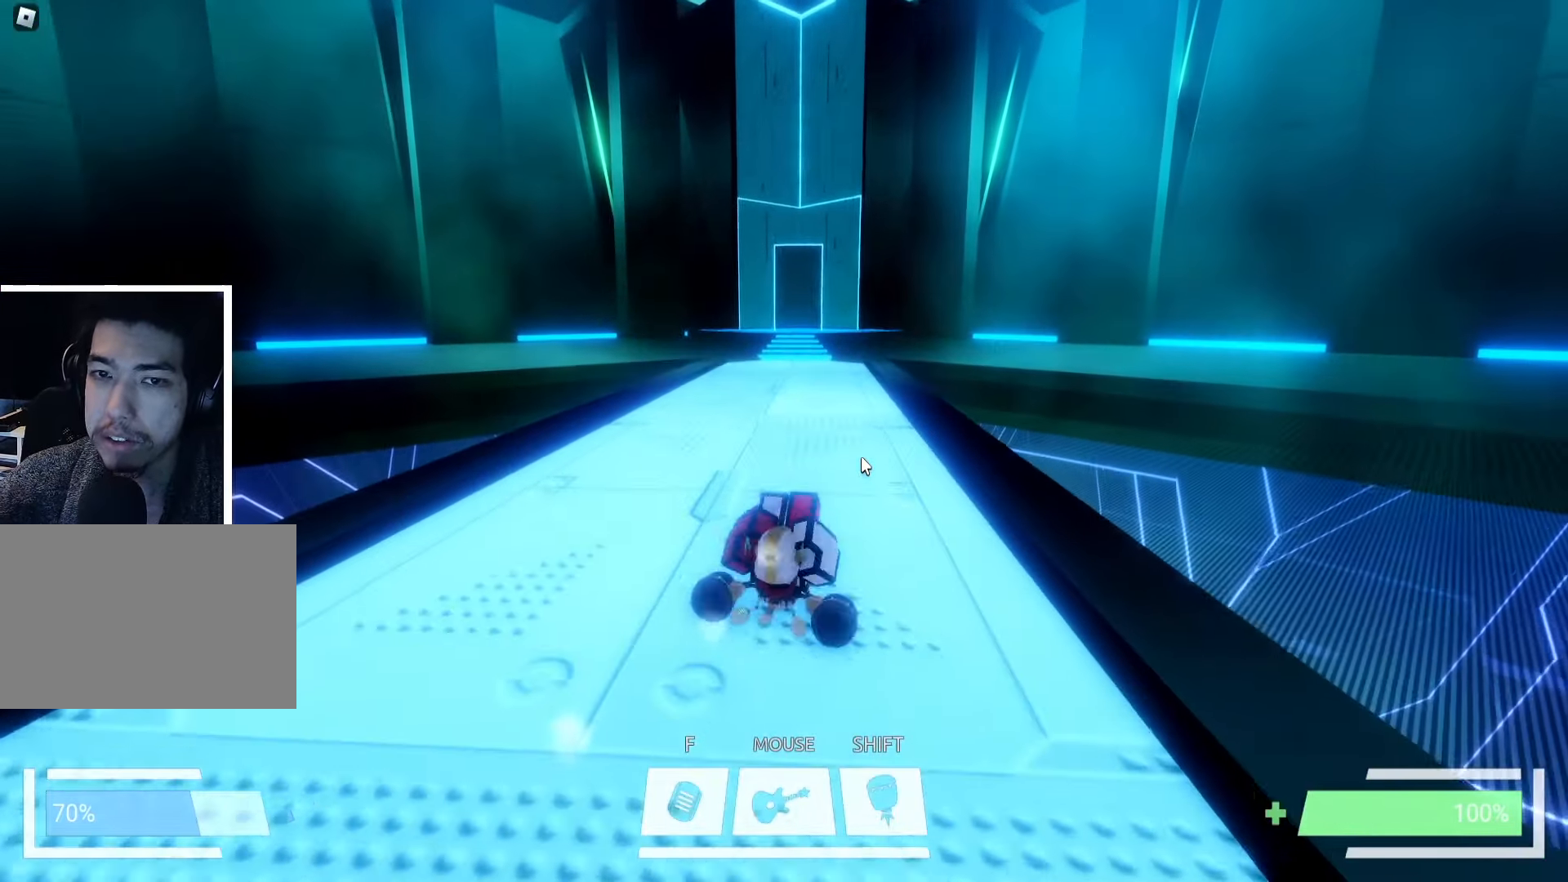
{"keys": ["a", "ctrl", "w"], "events": [[100, "a", "up"], [300, "d", "down"], [350, "d", "up"], [500, "a", "down"]]}
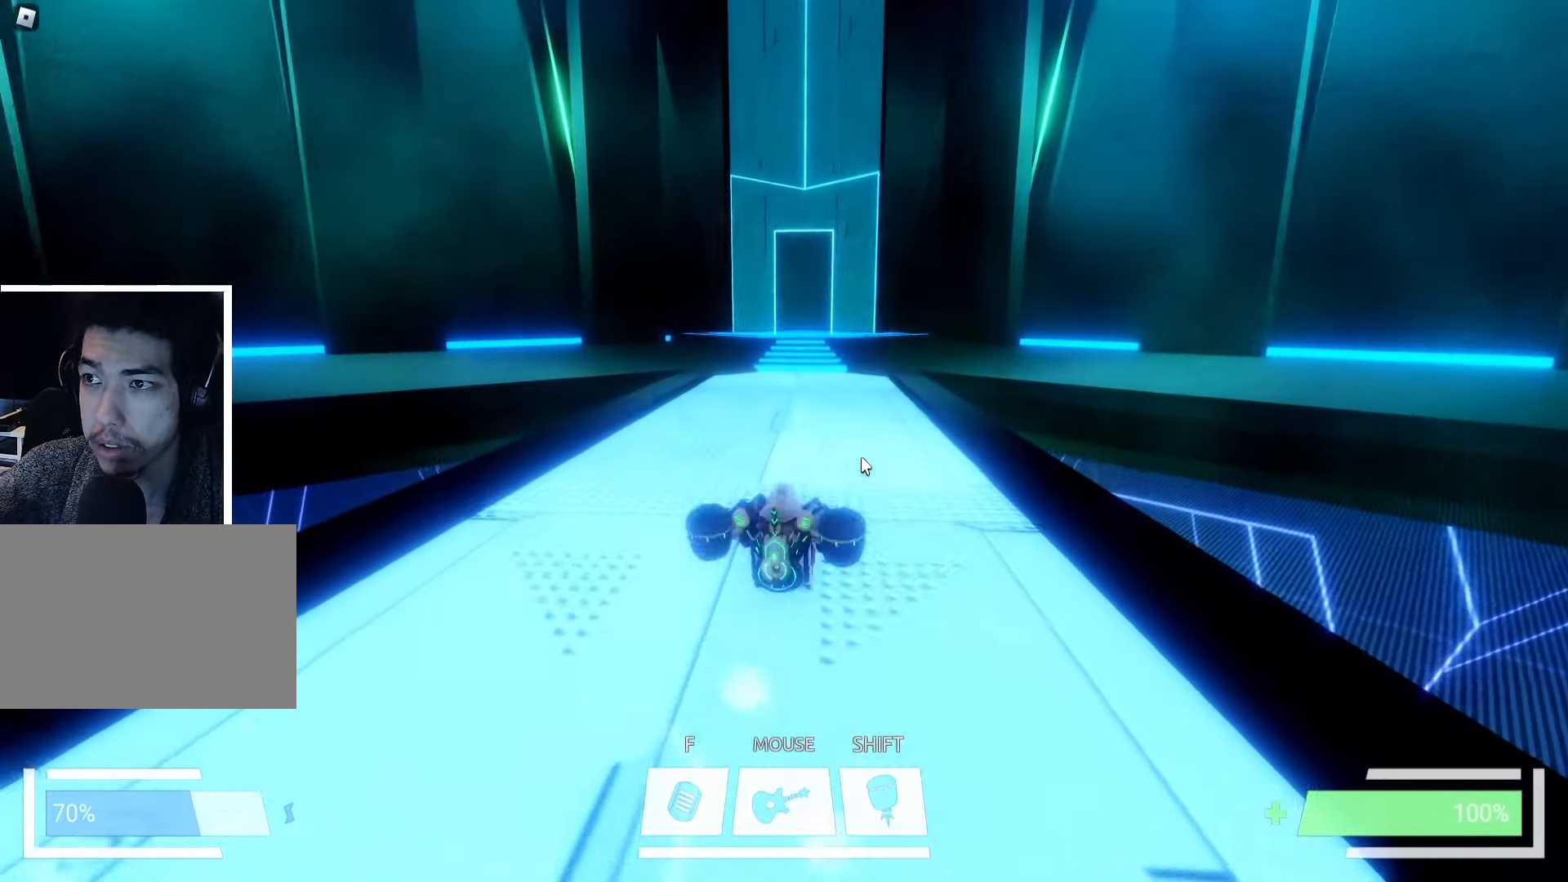
{"keys": ["ctrl", "w"], "events": [[66, "a", "up"], [133, "d", "down"], [217, "d", "up"], [400, "a", "down"], [450, "a", "up"]]}
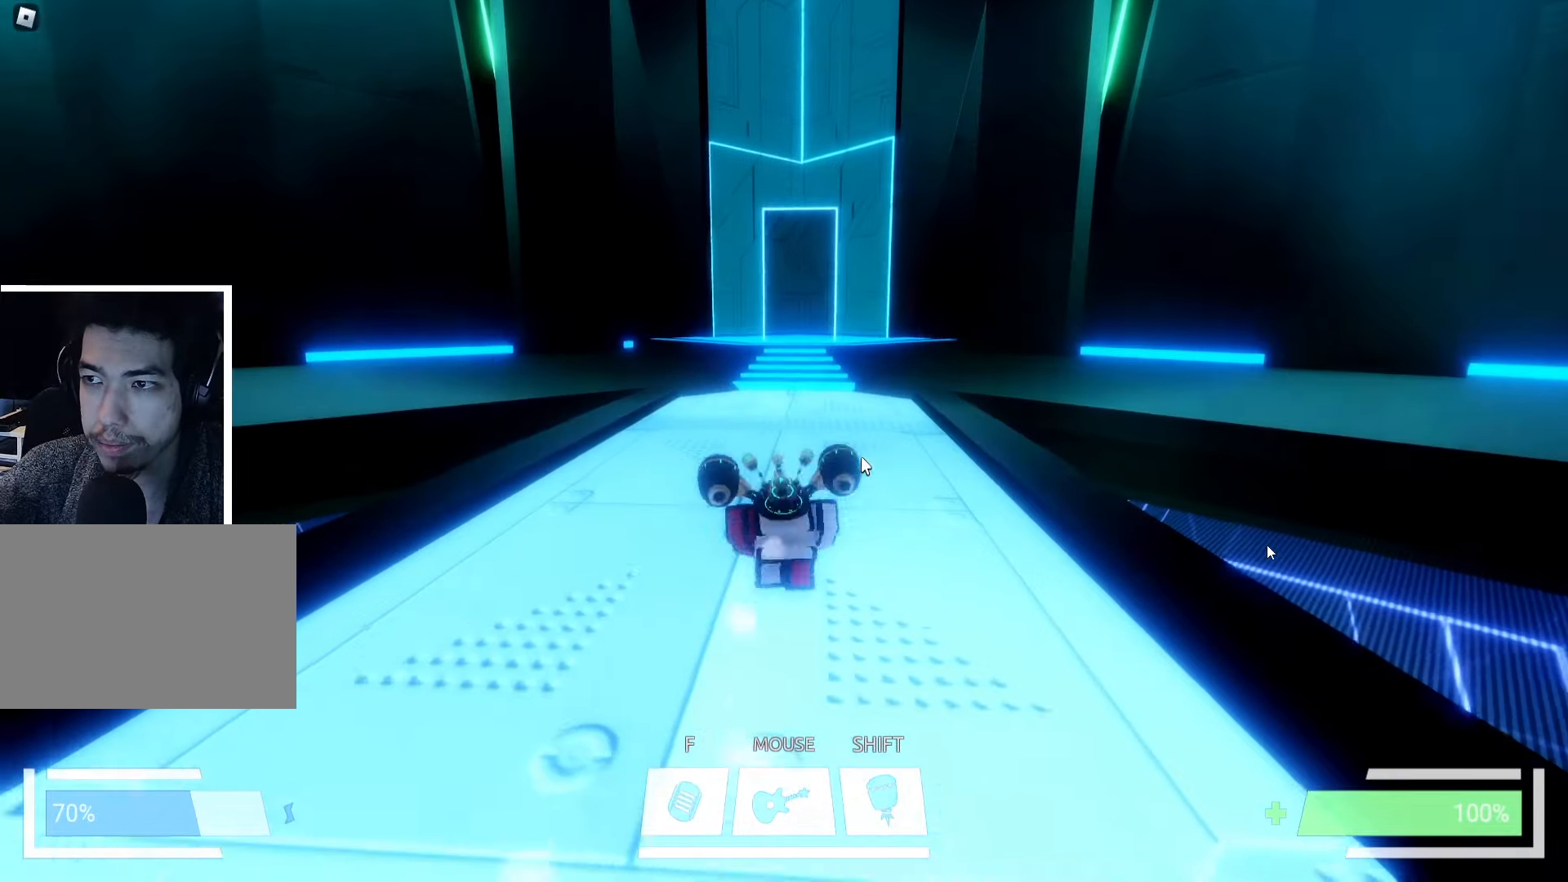
{"keys": ["ctrl", "w"], "events": [[100, "d", "down"], [167, "d", "up"], [267, "a", "down"], [367, "a", "up"]]}
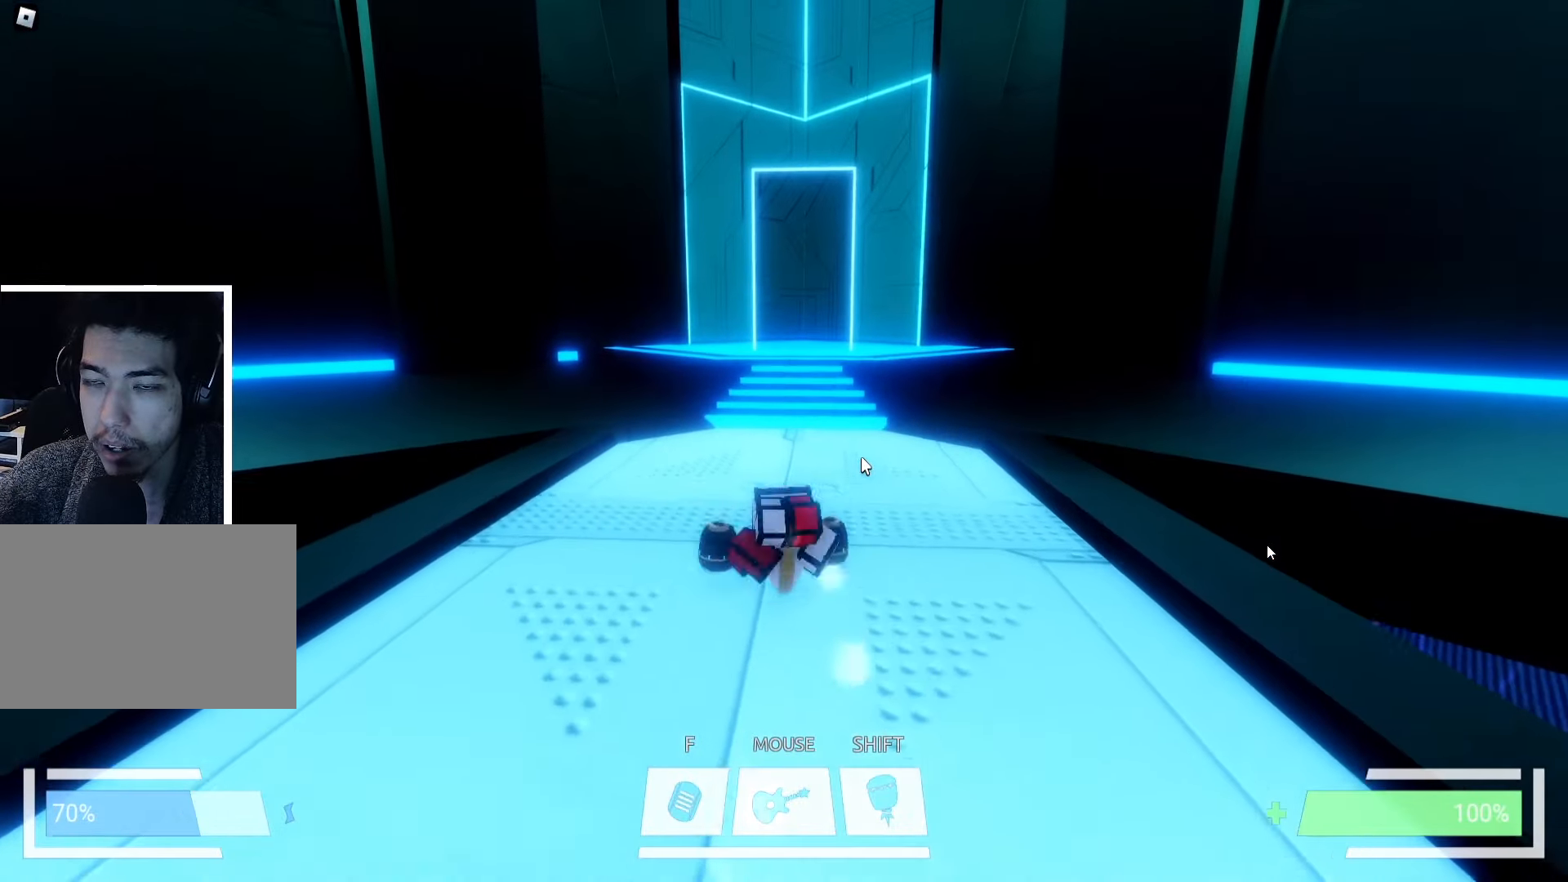
{"keys": ["ctrl", "w"], "events": [[33, "d", "down"], [100, "d", "up"], [283, "a", "down"], [367, "a", "up"]]}
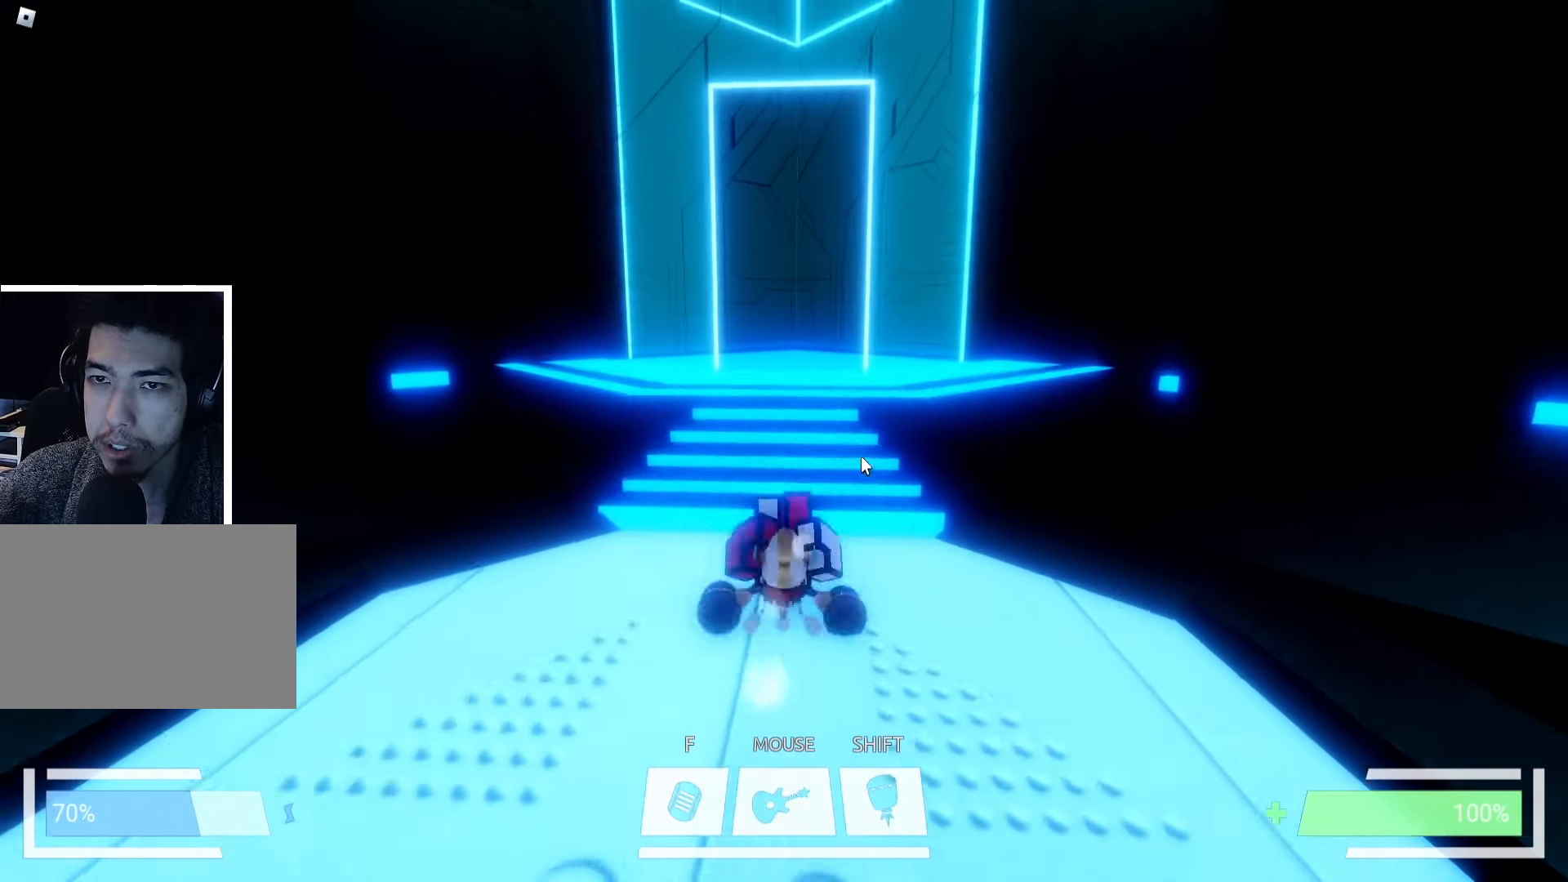
{"keys": ["ctrl", "w"], "events": [[300, "d", "down"], [383, "d", "up"]]}
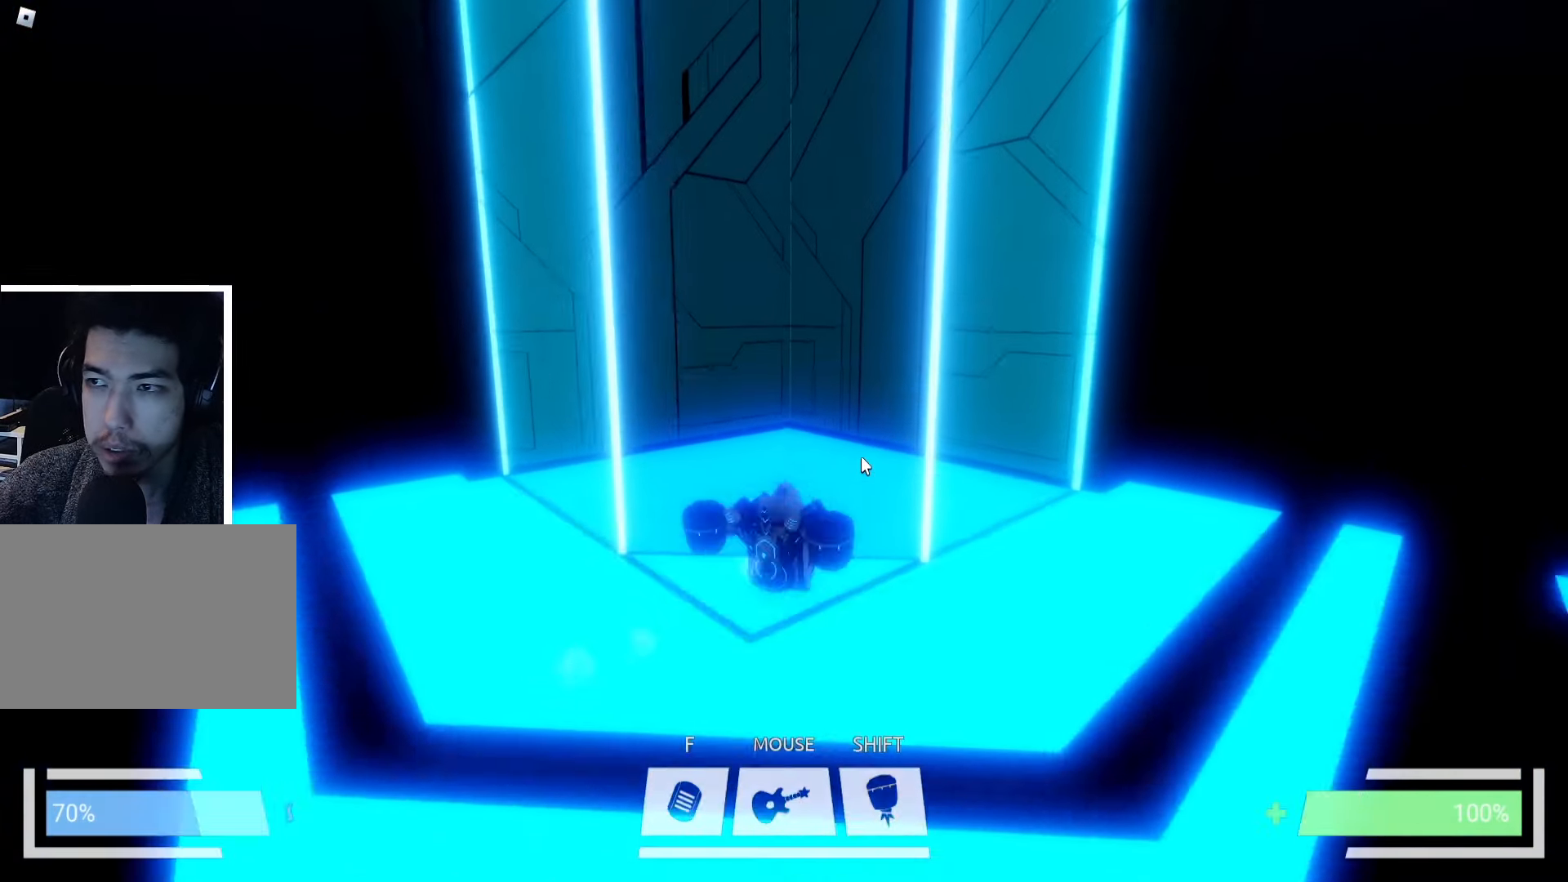
{"keys": ["w"], "events": [[17, "ctrl", "up"], [133, "w", "up"], [267, "w", "down"]]}
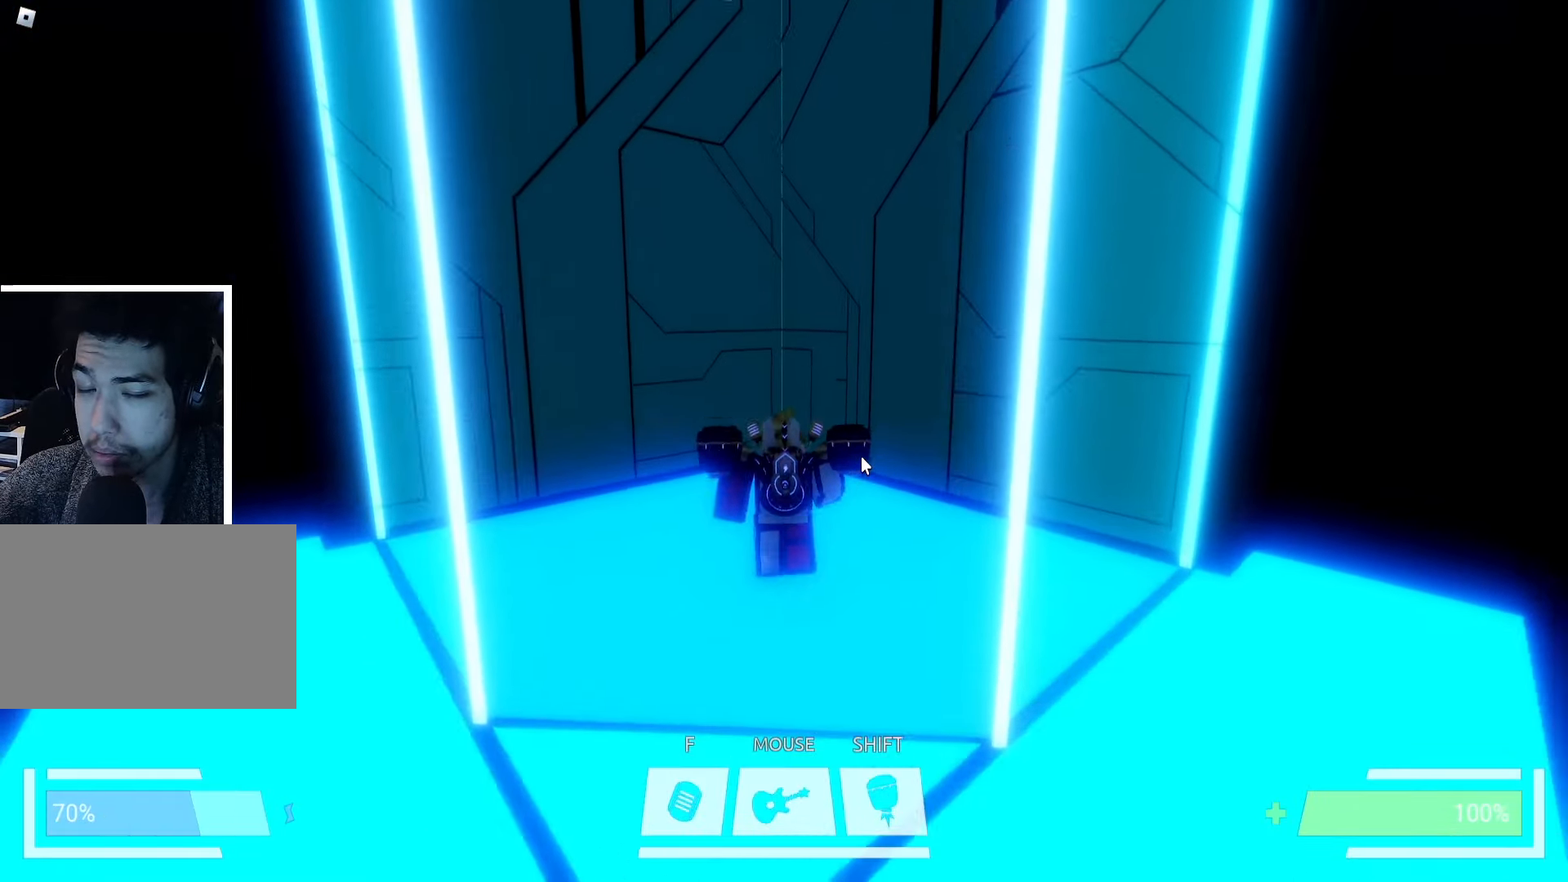
{"keys": [], "events": [[200, "w", "up"]]}
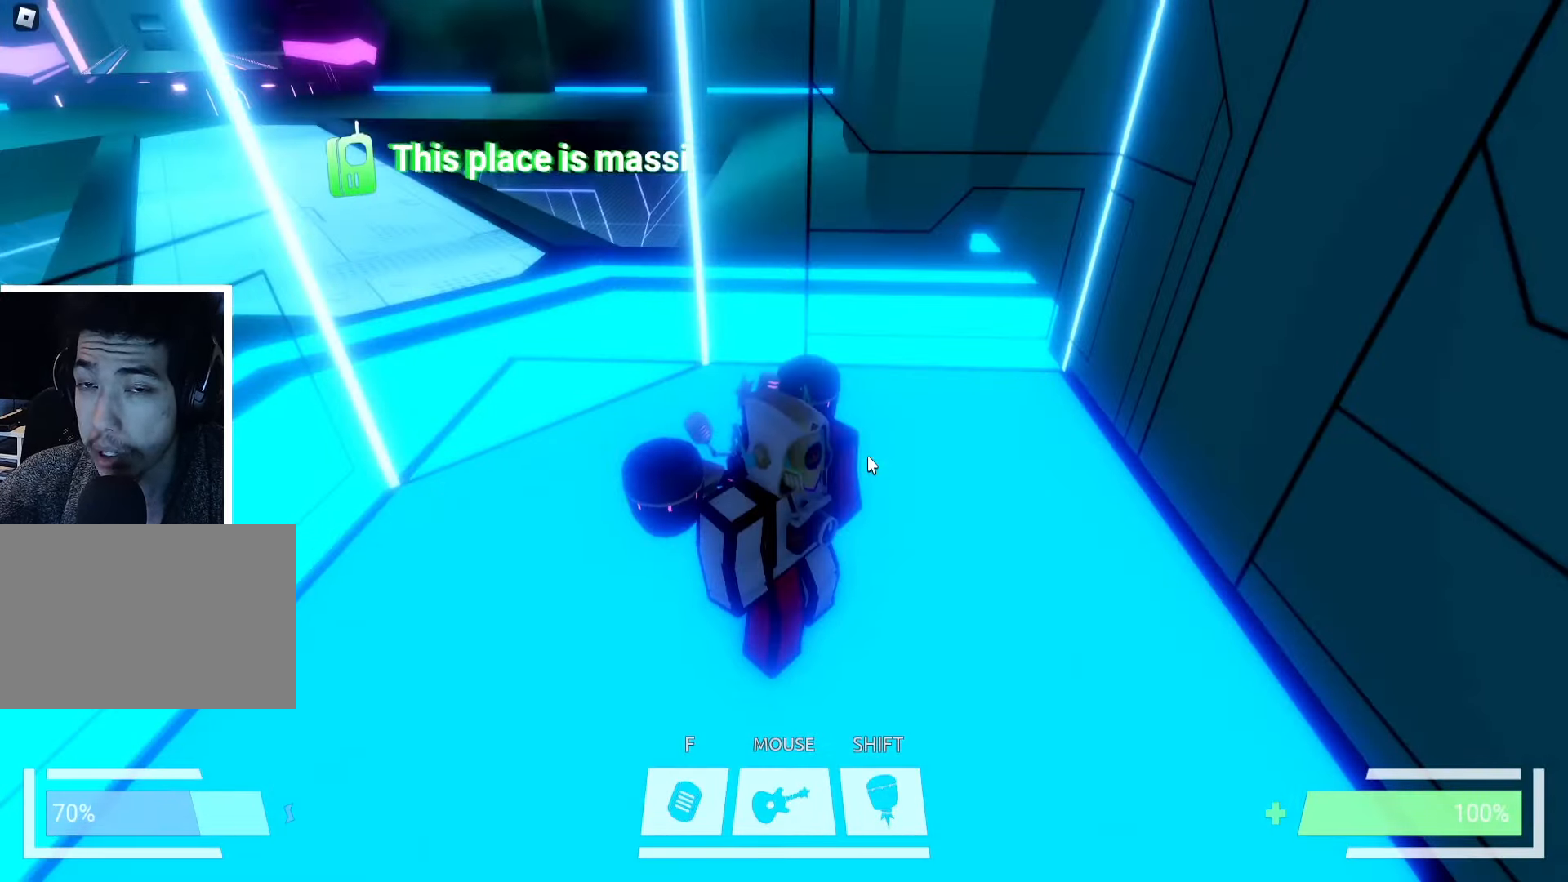
{"keys": [], "events": [[183, "w", "down"], [233, "a", "down"], [300, "w", "up"], [333, "a", "up"]]}